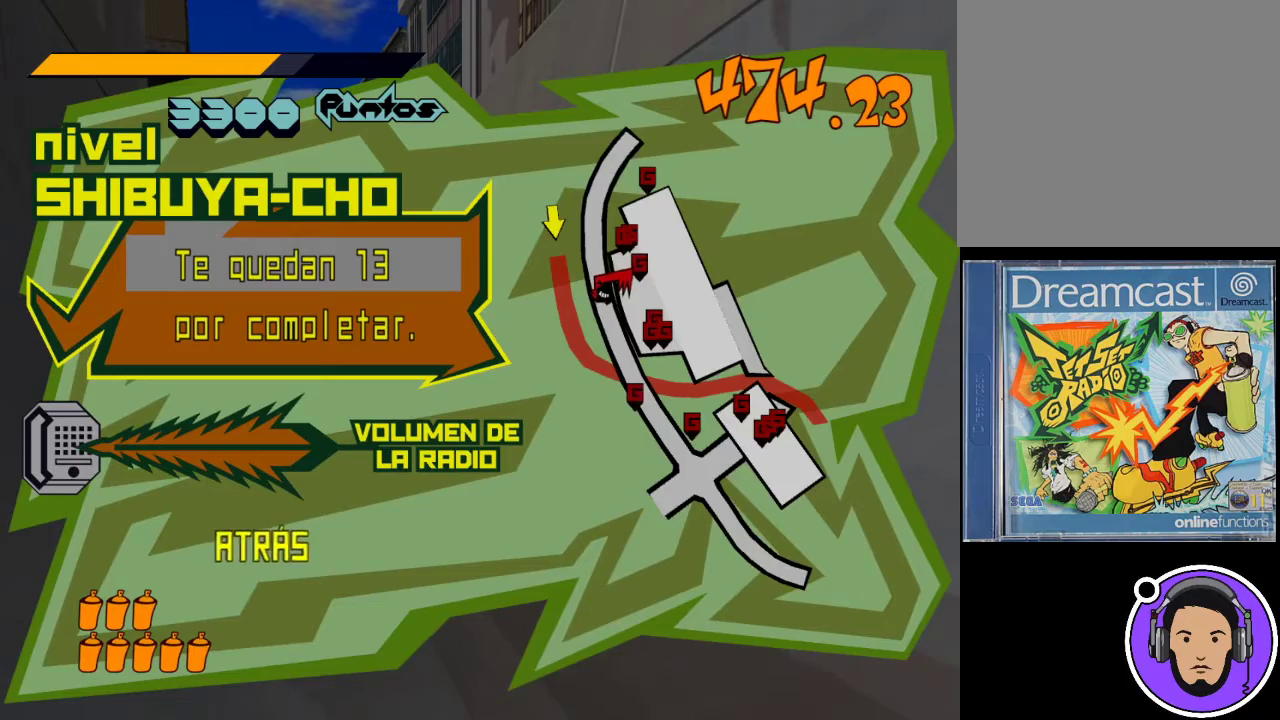
Gameplay with a controller (Xbox layout); each line is a JSON object with the inputs held at the frame after it. "events" lists button and stick changes between this image and that frame as [ms after this image, input, new state], when the widget could be followed in between. Not read: right_stick.
{"buttons": [], "left_stick": "center", "events": [[167, "B", "down"], [333, "B", "up"]]}
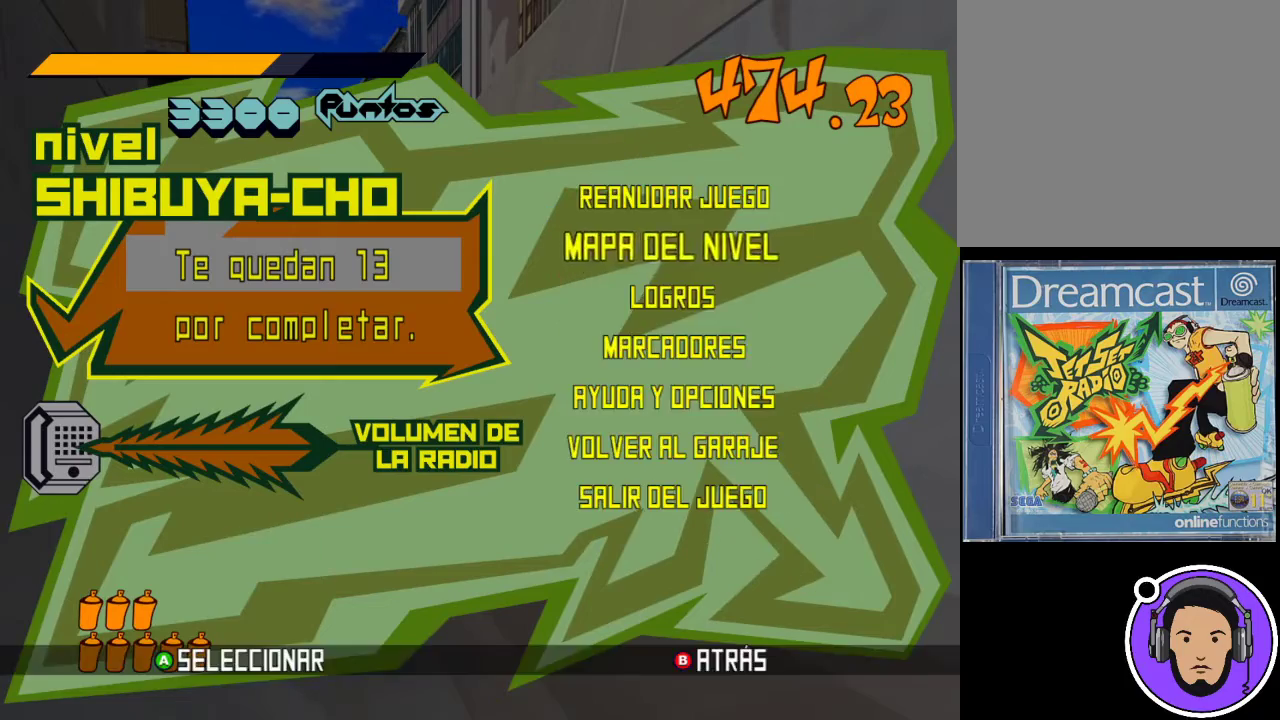
{"buttons": [], "left_stick": "up", "events": [[33, "B", "down"], [167, "B", "up"], [500, "left_stick", "up"]]}
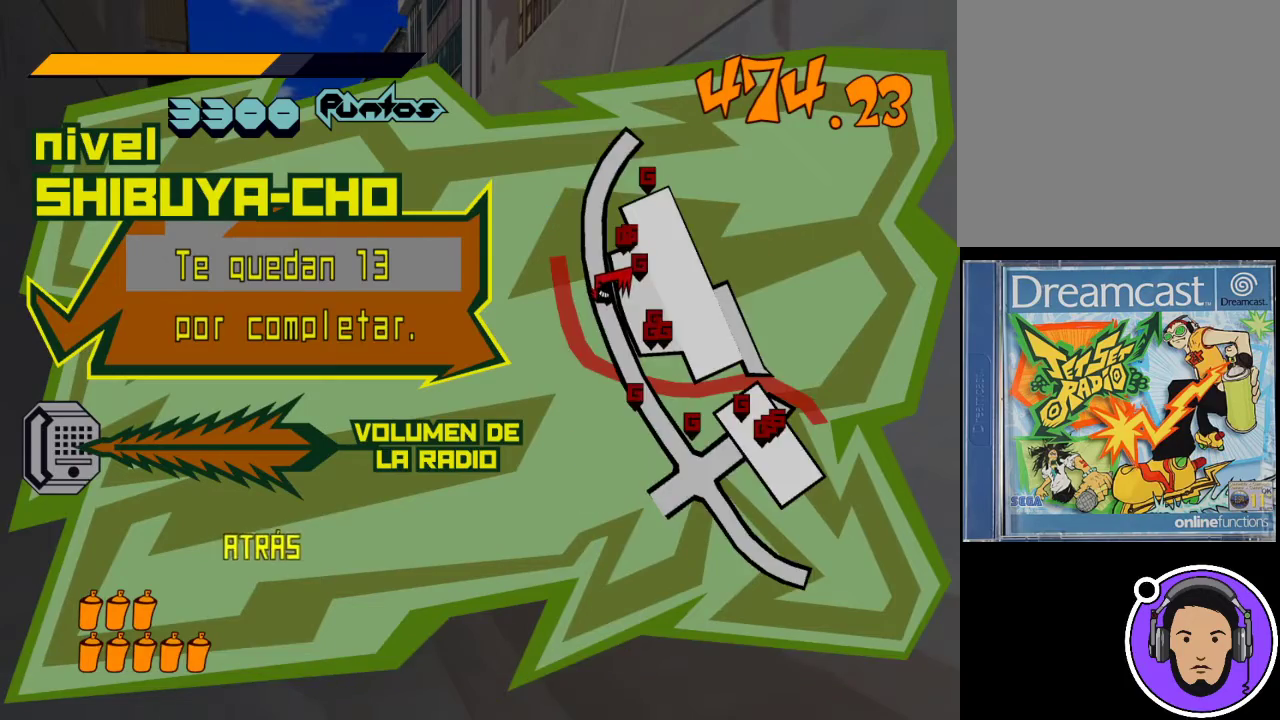
{"buttons": [], "left_stick": "center", "events": [[100, "left_stick", "center"], [267, "B", "down"], [400, "B", "up"]]}
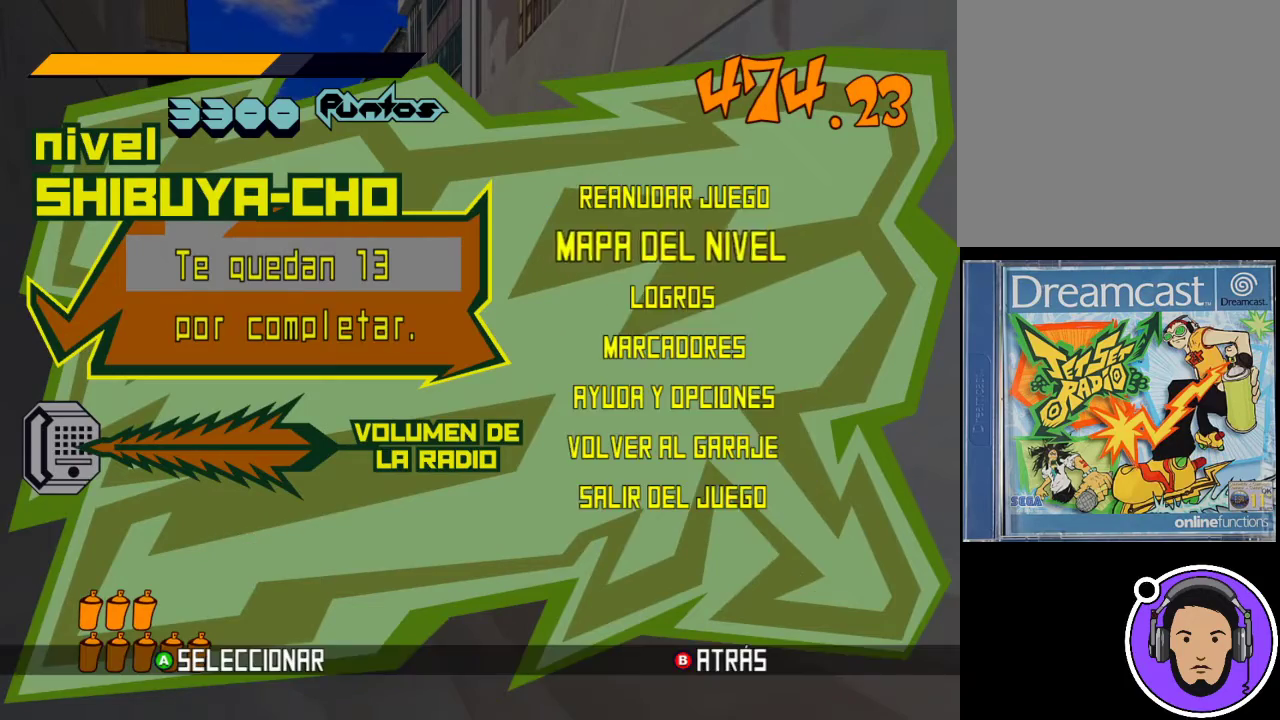
{"buttons": [], "left_stick": "up", "events": [[67, "left_stick", "up"], [233, "X", "down"], [233, "left_stick", "center"], [333, "X", "up"], [500, "left_stick", "up"]]}
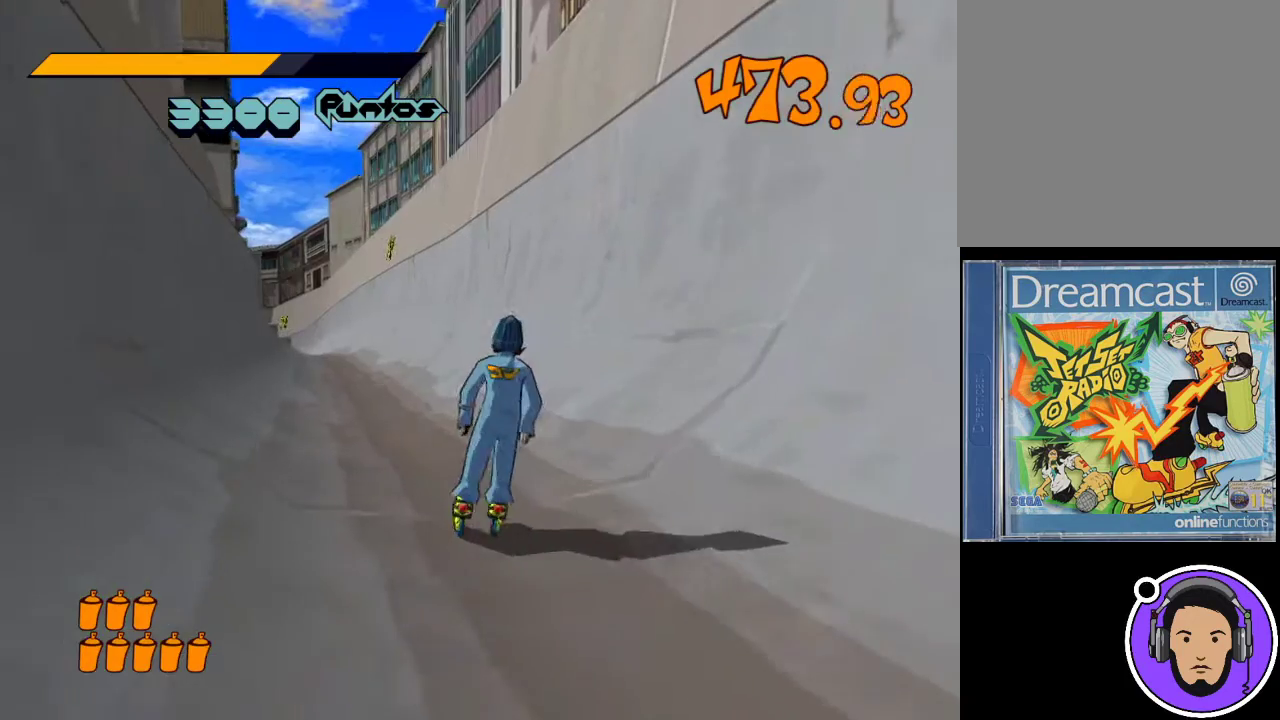
{"buttons": ["R1"], "left_stick": "up", "events": [[267, "R1", "down"]]}
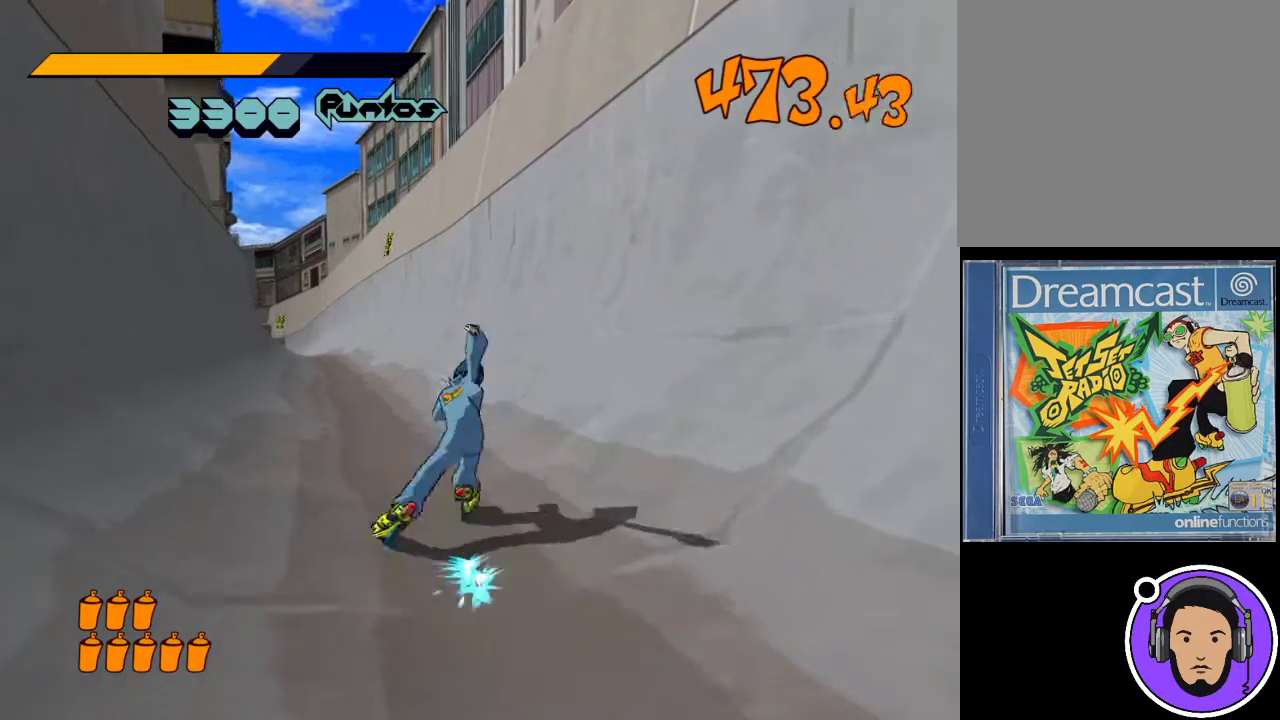
{"buttons": ["R1"], "left_stick": "up", "events": []}
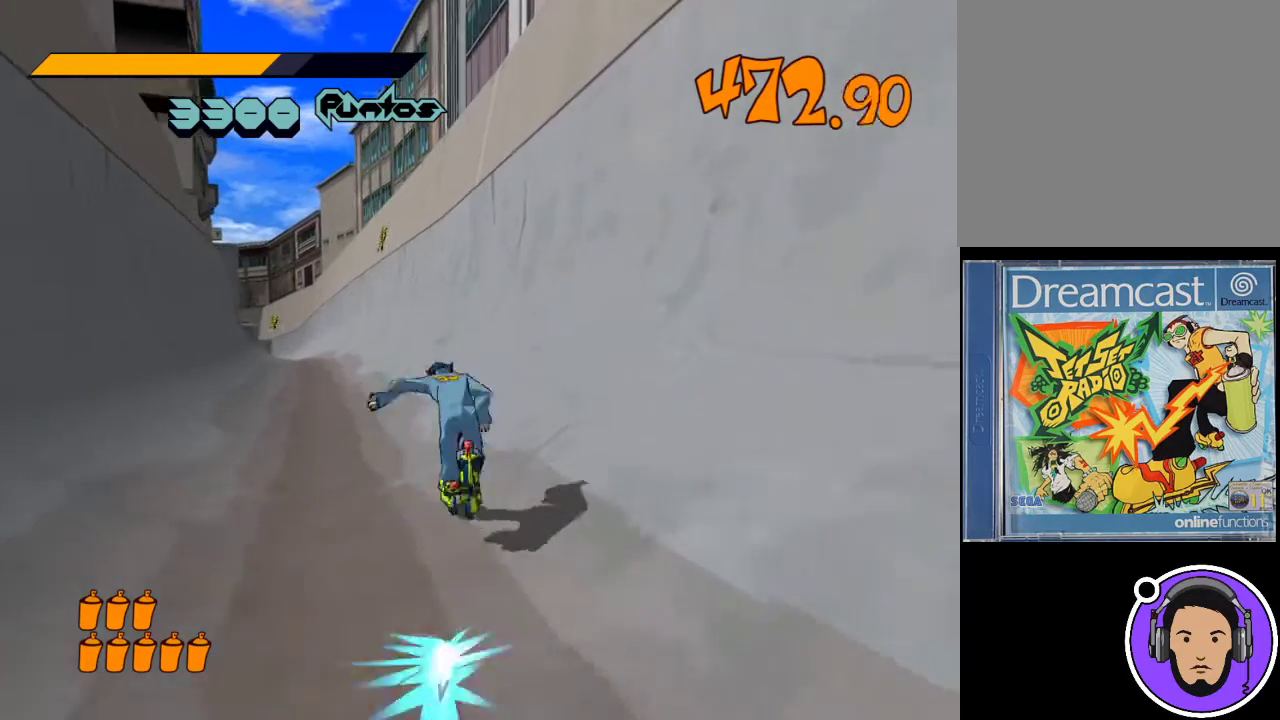
{"buttons": ["R1"], "left_stick": "up-left", "events": [[300, "left_stick", "up-left"]]}
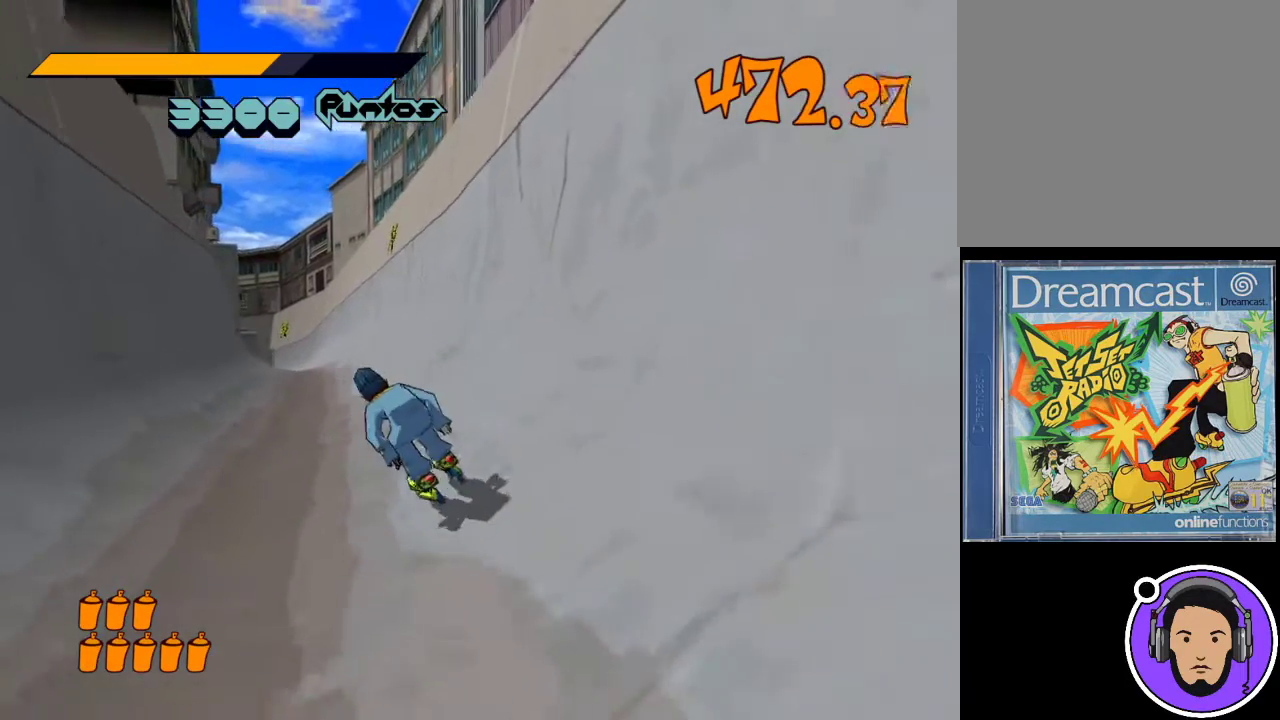
{"buttons": ["R1"], "left_stick": "up", "events": [[67, "left_stick", "up"]]}
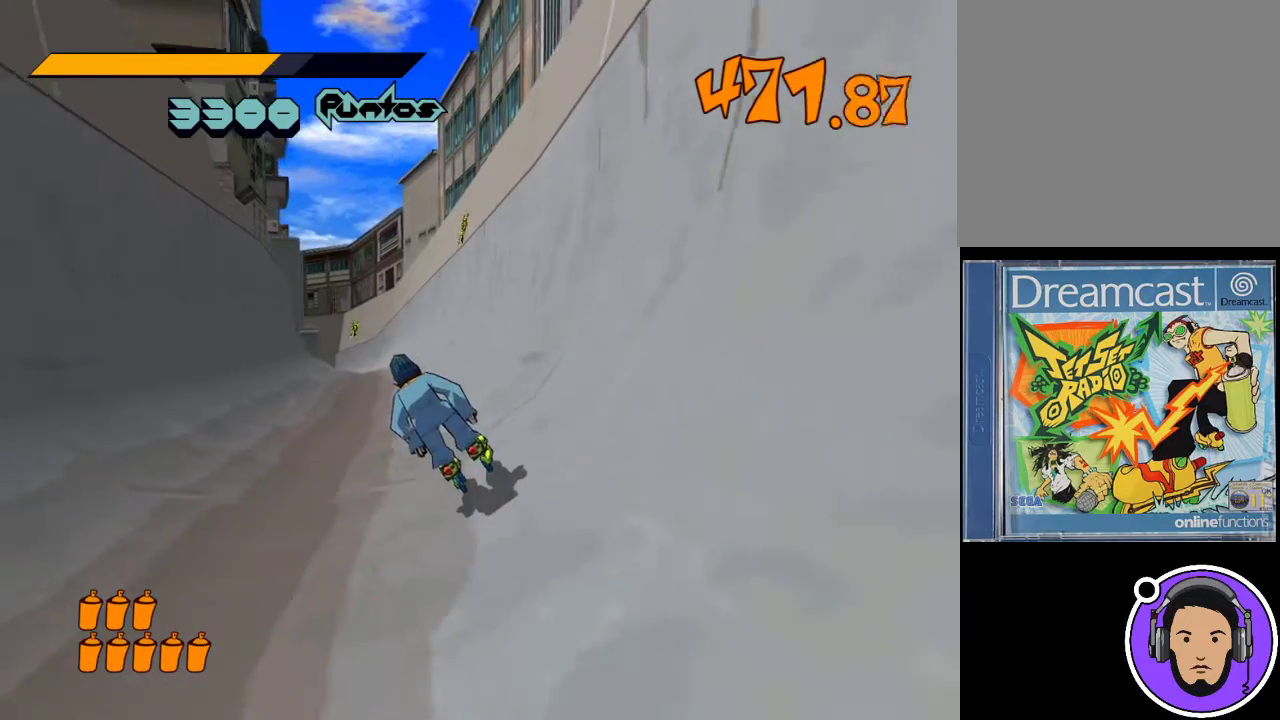
{"buttons": [], "left_stick": "up", "events": [[333, "R1", "up"]]}
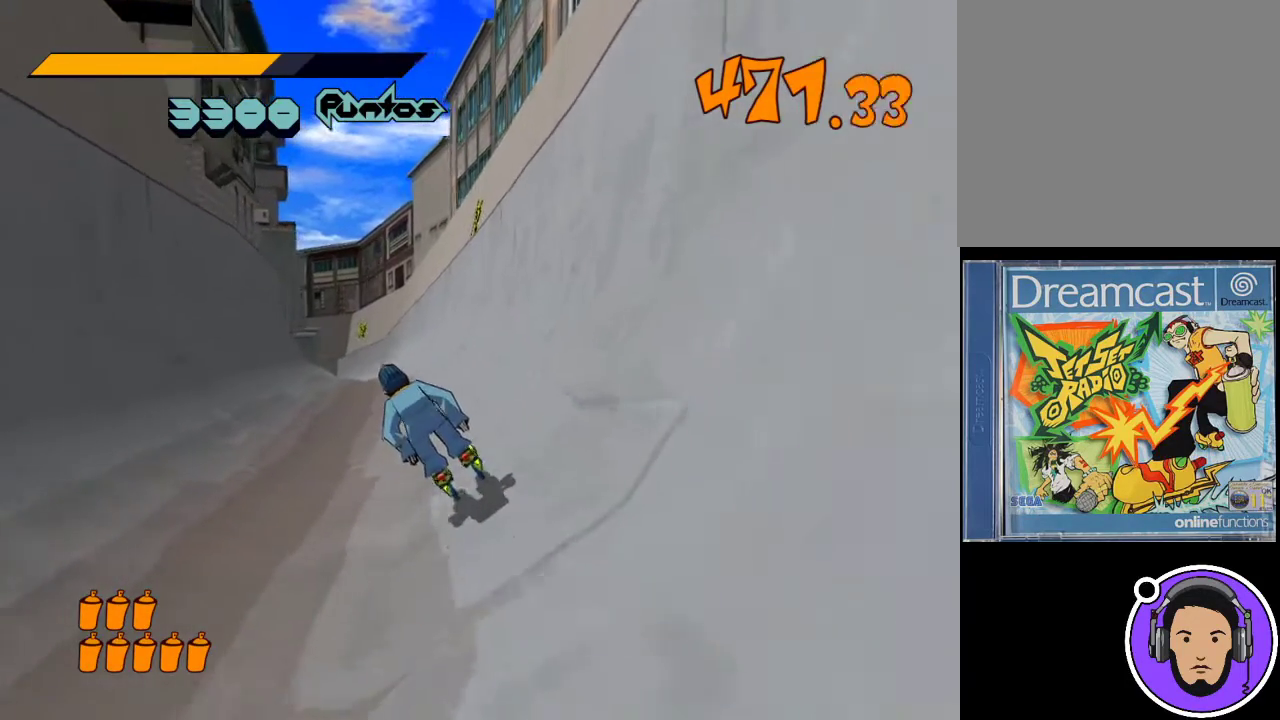
{"buttons": [], "left_stick": "up-left", "events": [[100, "R1", "down"], [467, "left_stick", "up-left"], [500, "R1", "up"]]}
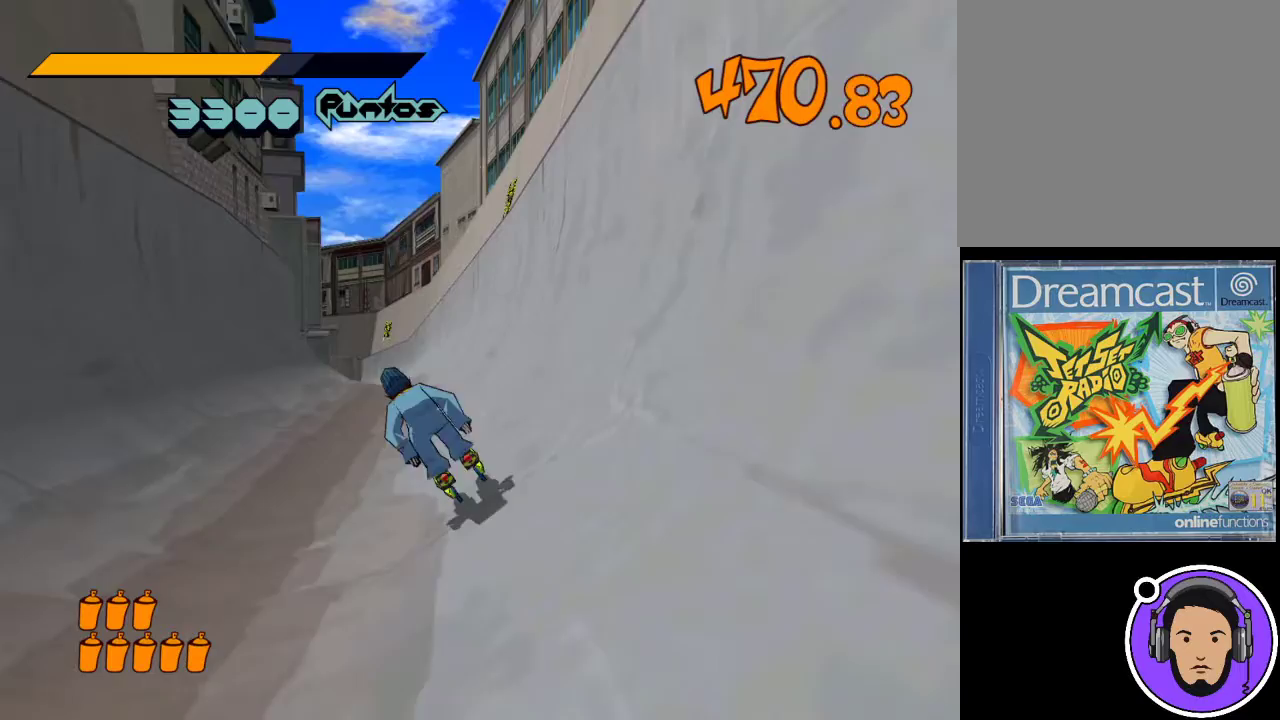
{"buttons": ["R1"], "left_stick": "up", "events": [[167, "left_stick", "up"], [333, "R1", "down"]]}
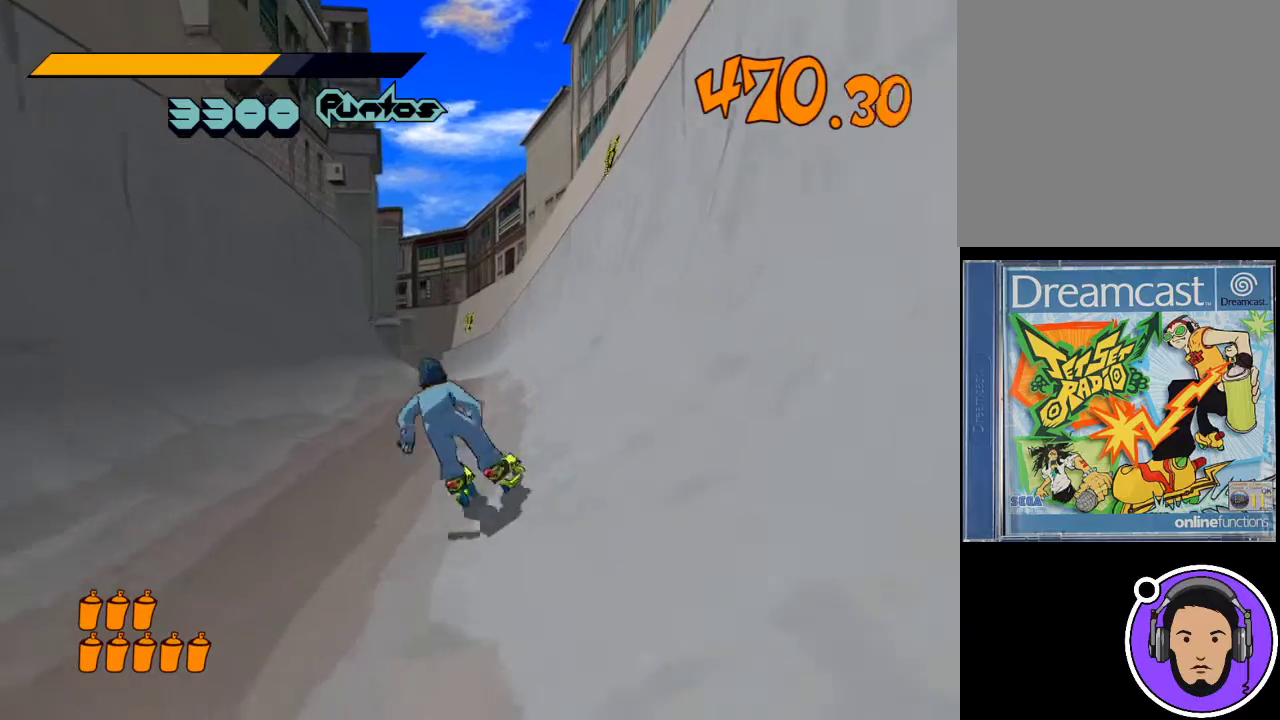
{"buttons": ["R1"], "left_stick": "up", "events": []}
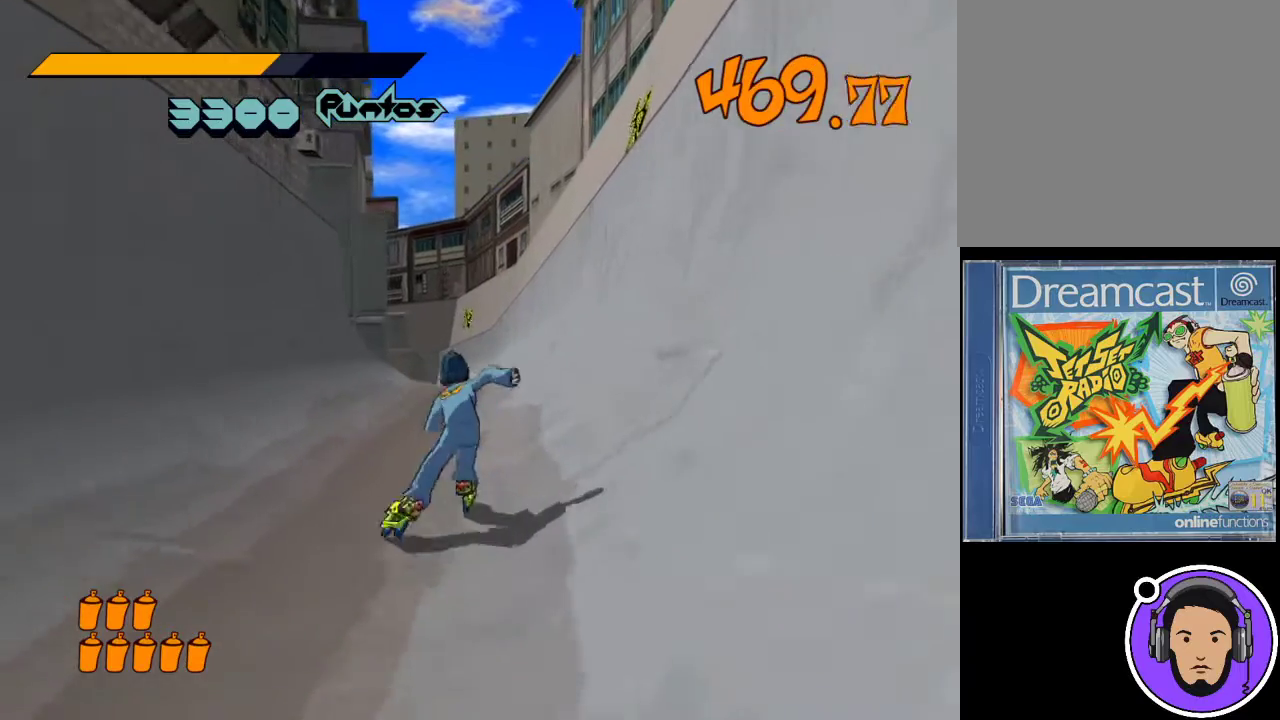
{"buttons": ["R1"], "left_stick": "up", "events": []}
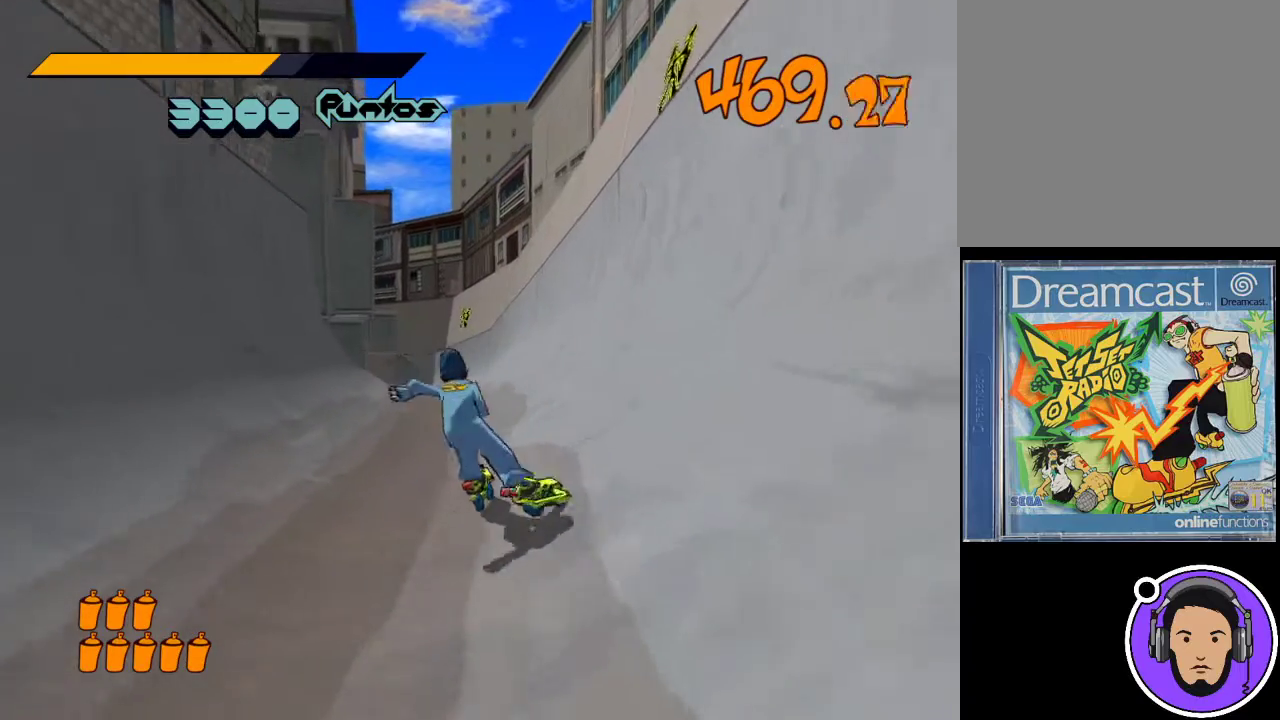
{"buttons": ["R1"], "left_stick": "up", "events": []}
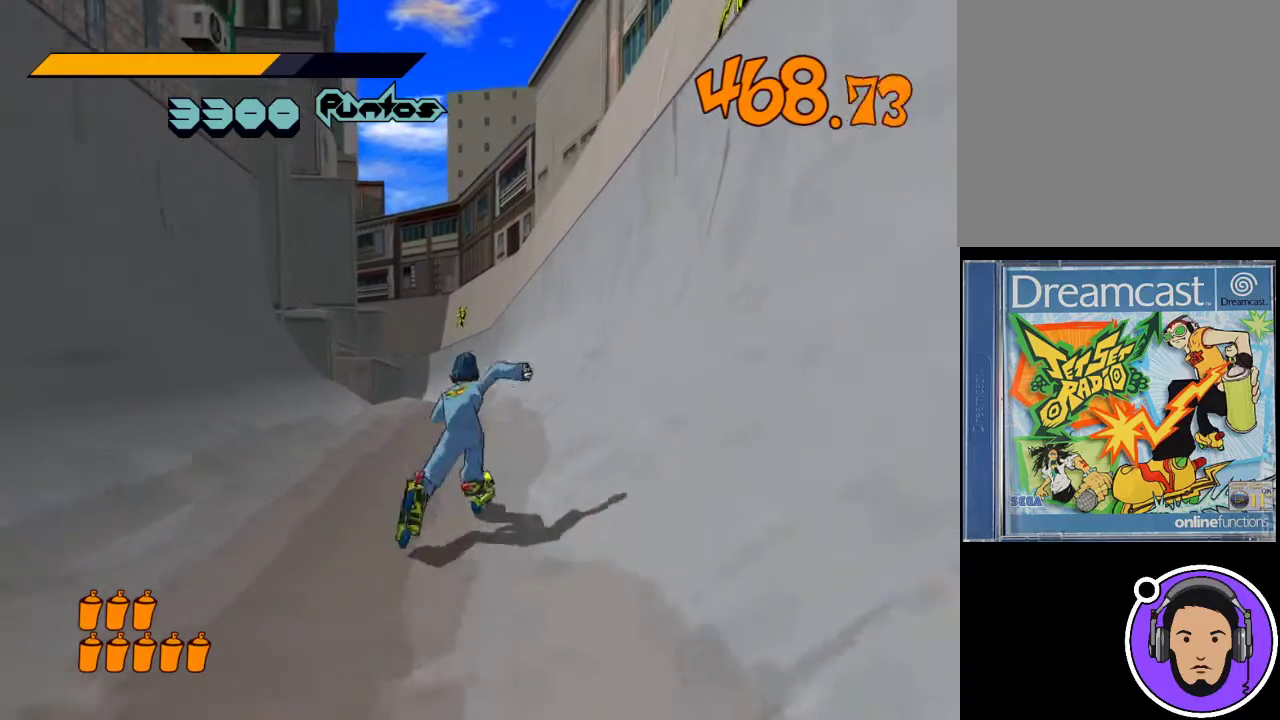
{"buttons": ["R1"], "left_stick": "up", "events": []}
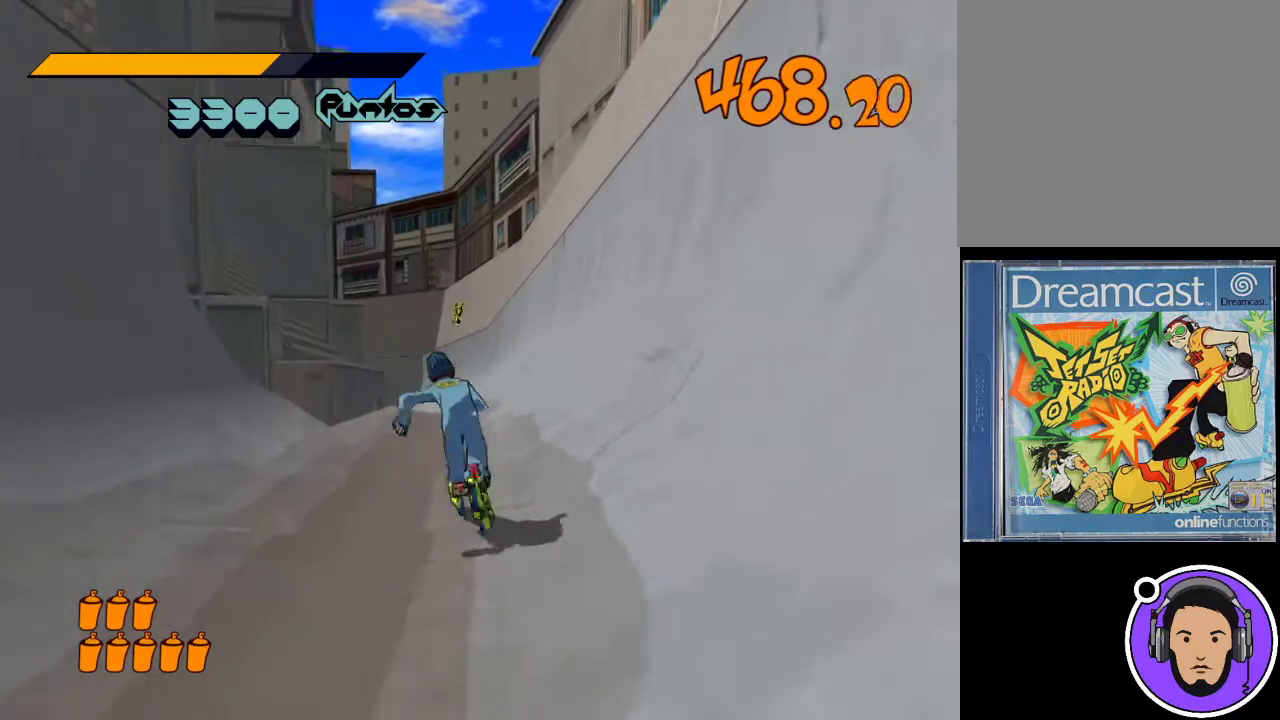
{"buttons": [], "left_stick": "up-left", "events": [[400, "R1", "up"], [433, "left_stick", "up-left"]]}
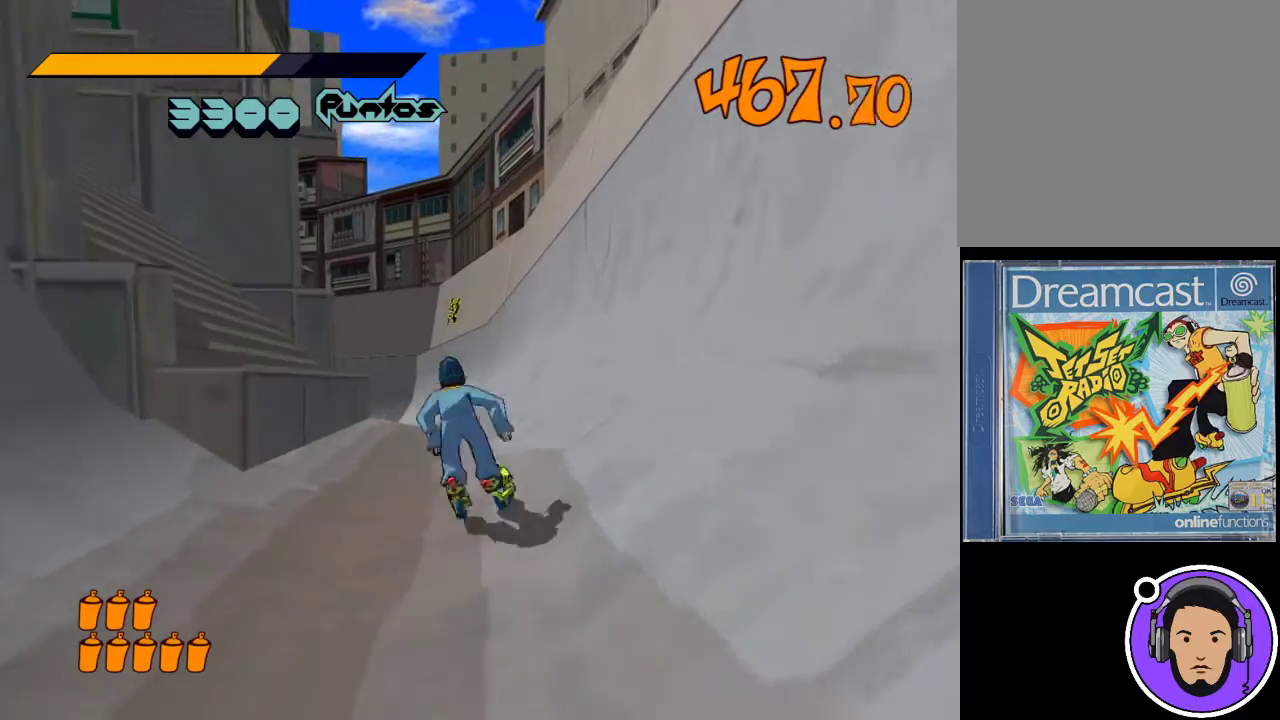
{"buttons": ["X"], "left_stick": "up-left", "events": [[200, "X", "down"]]}
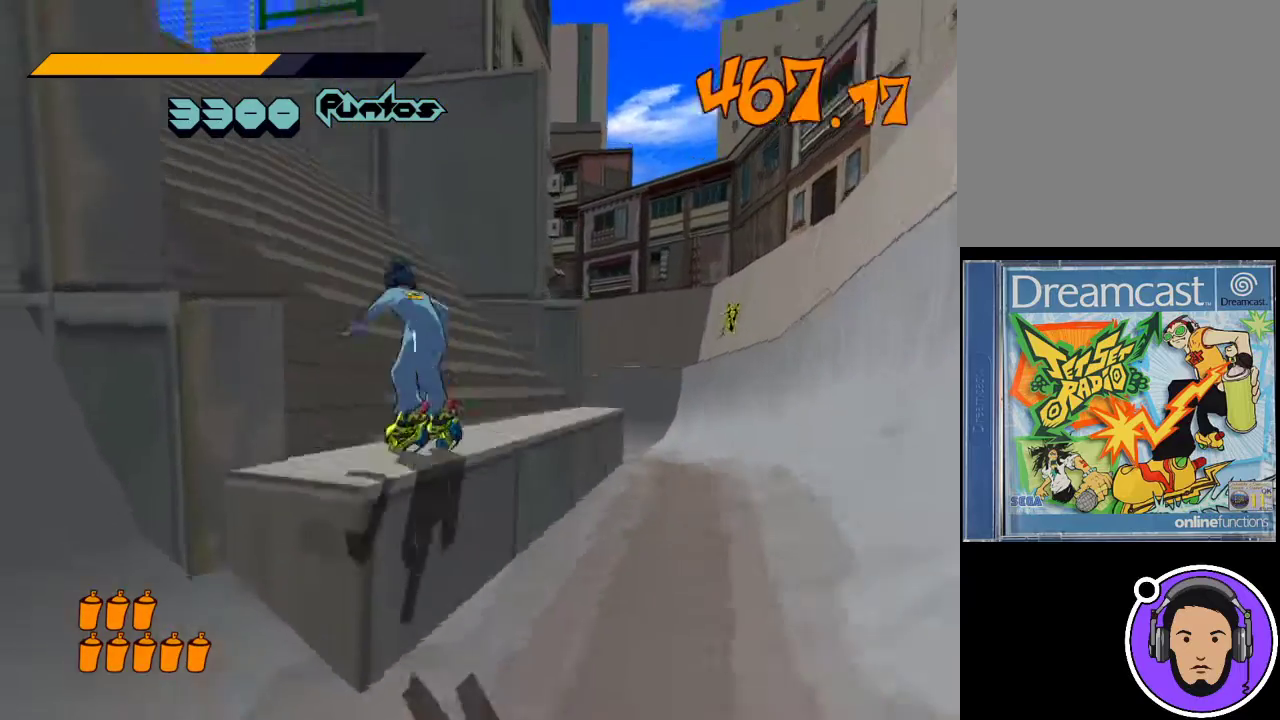
{"buttons": [], "left_stick": "up-left", "events": [[167, "X", "up"], [167, "left_stick", "up"], [400, "left_stick", "up-left"]]}
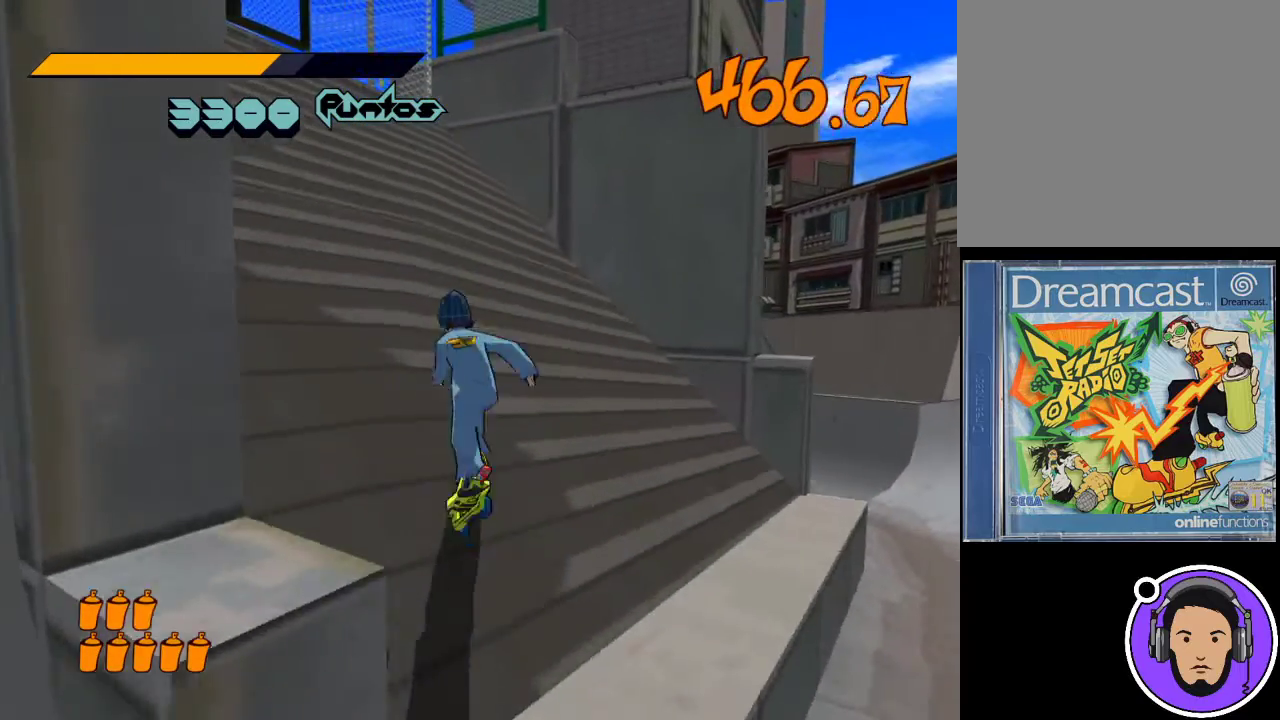
{"buttons": [], "left_stick": "up-left", "events": []}
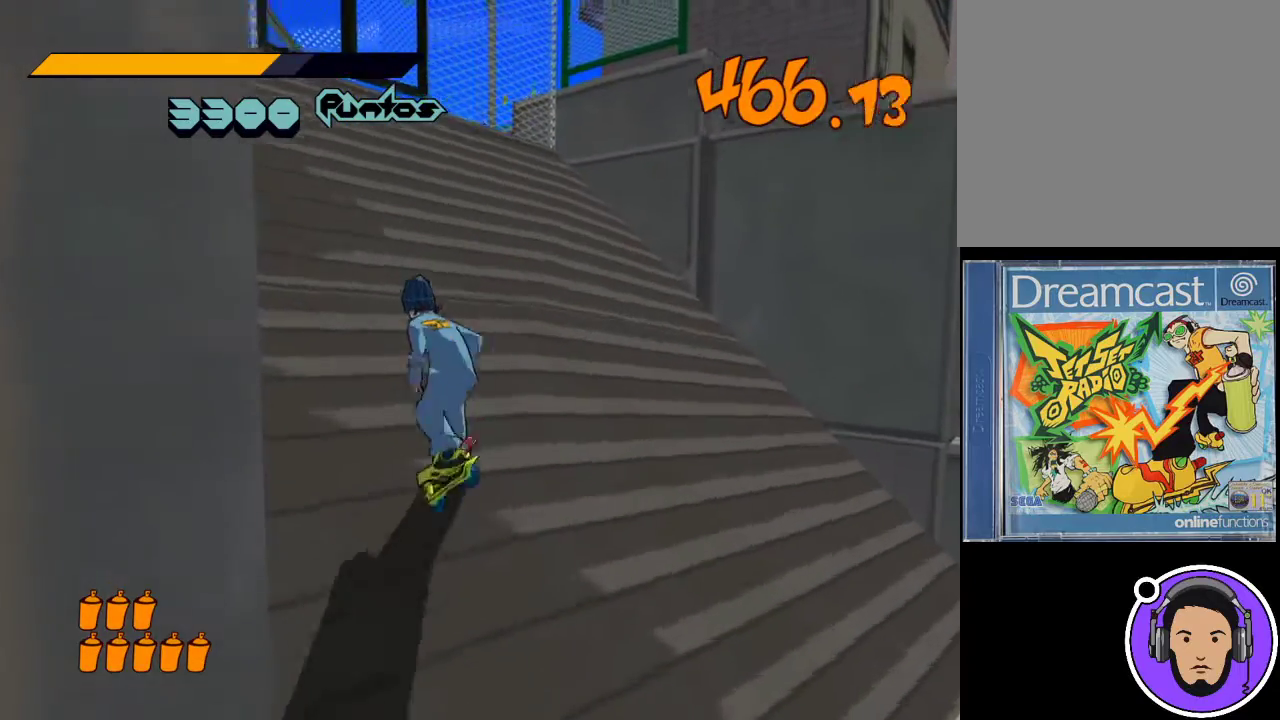
{"buttons": [], "left_stick": "up", "events": [[267, "left_stick", "up"]]}
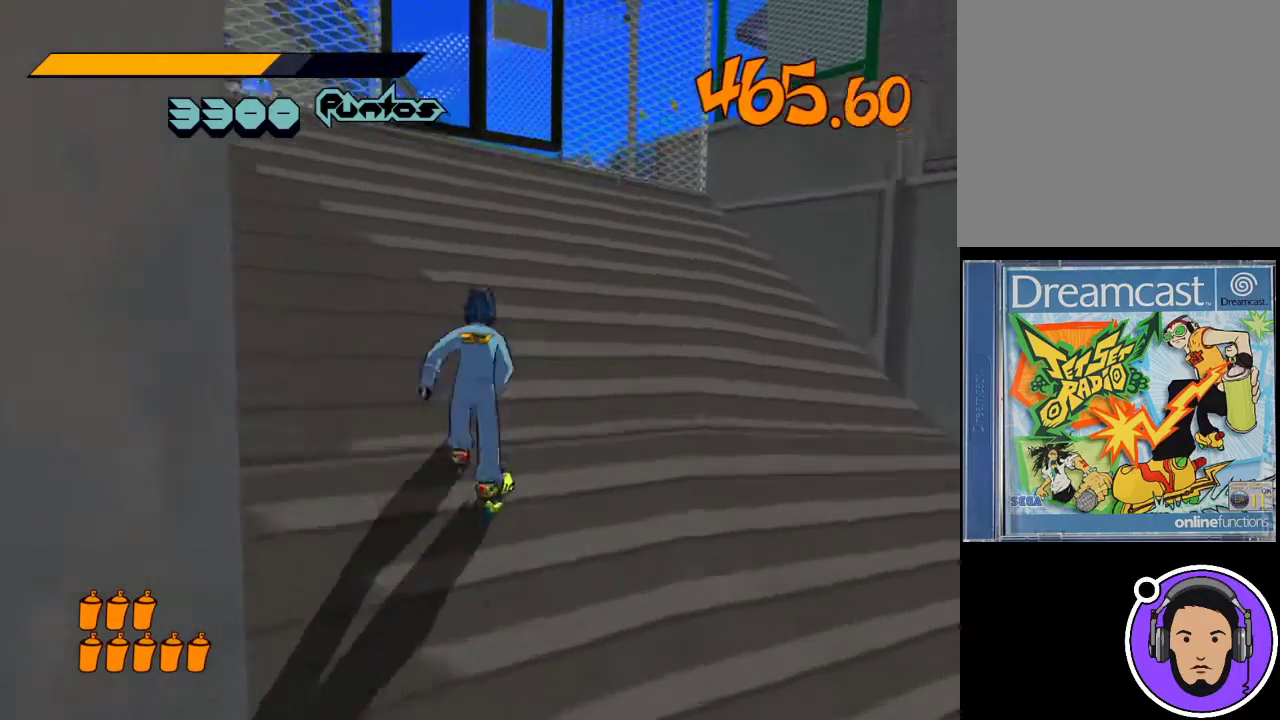
{"buttons": [], "left_stick": "up", "events": []}
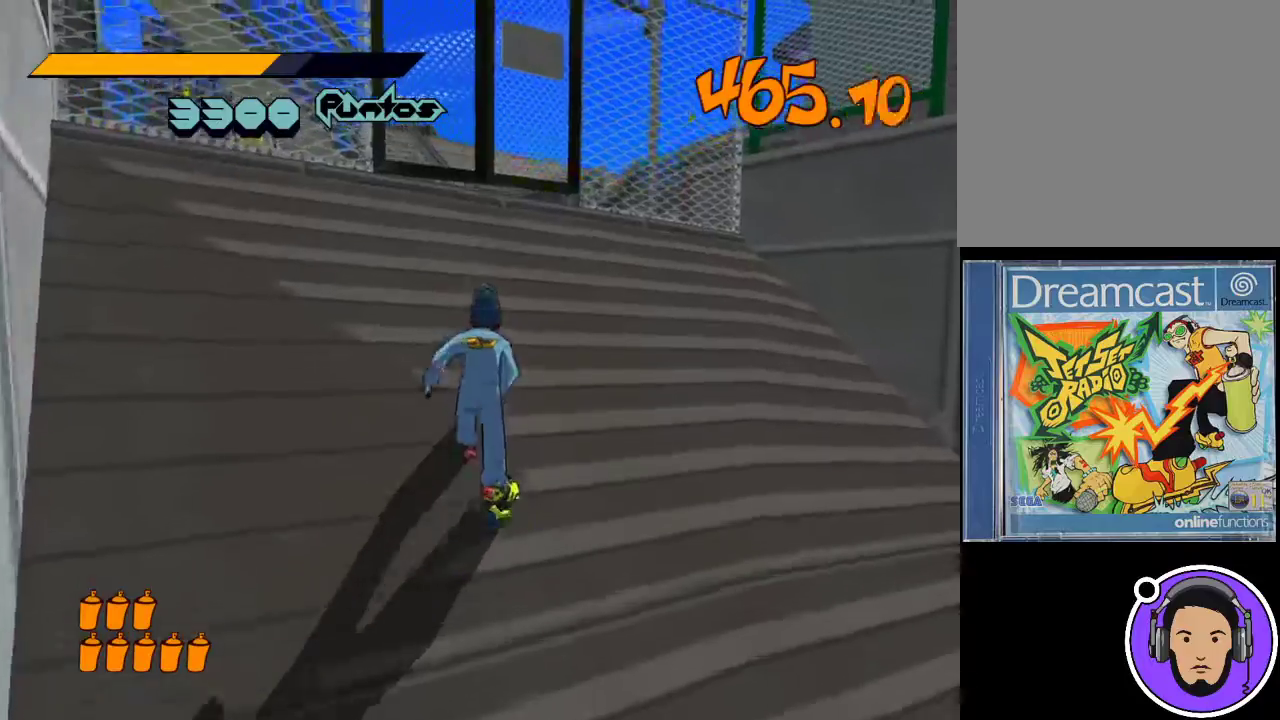
{"buttons": [], "left_stick": "up", "events": []}
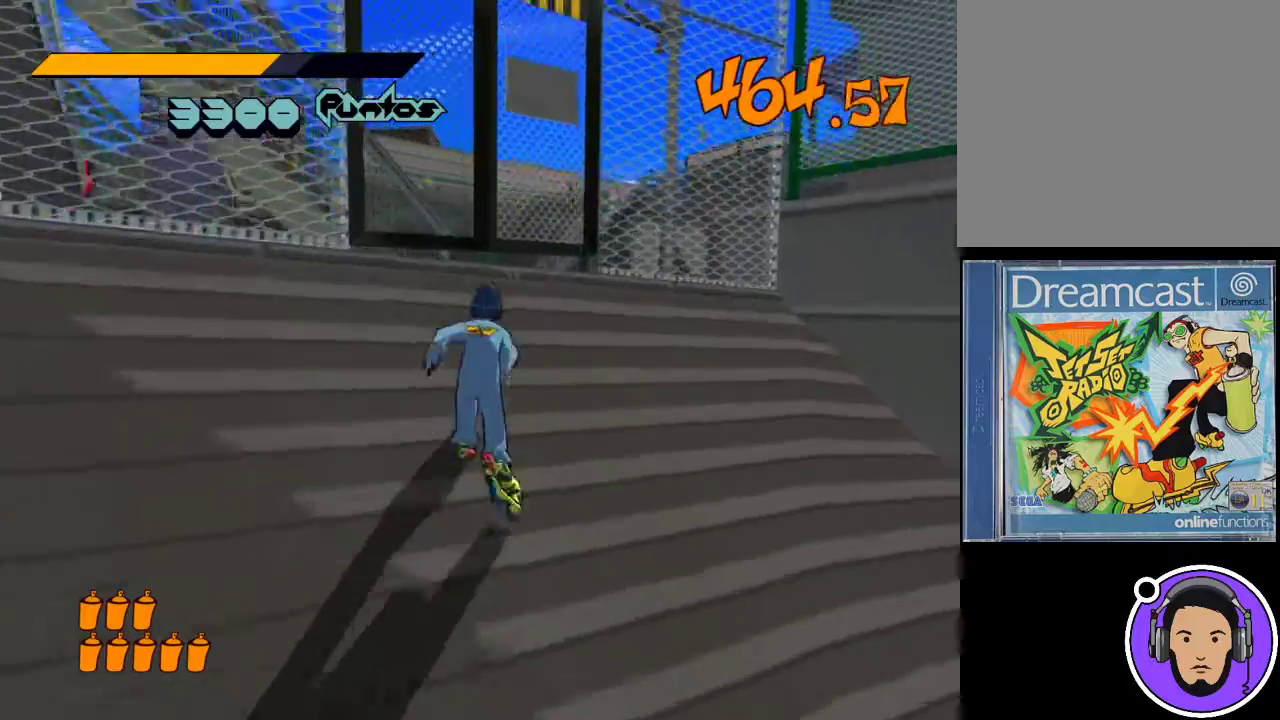
{"buttons": [], "left_stick": "up", "events": []}
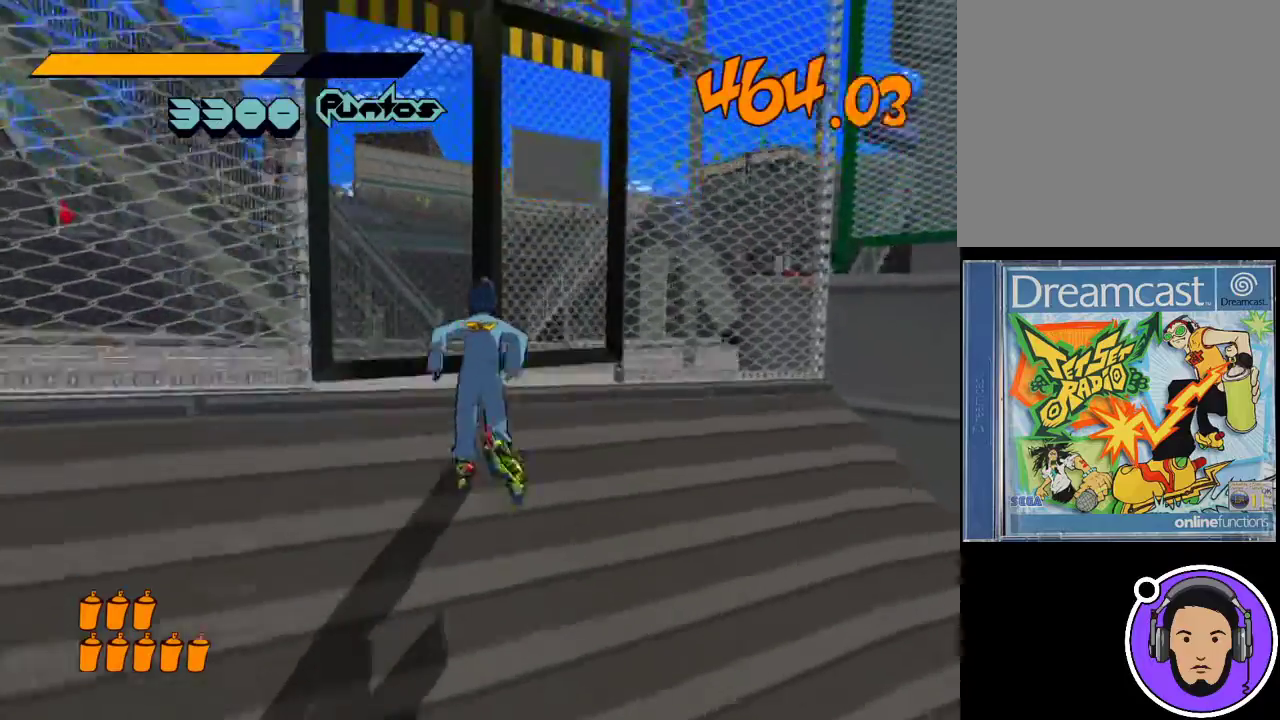
{"buttons": [], "left_stick": "up", "events": []}
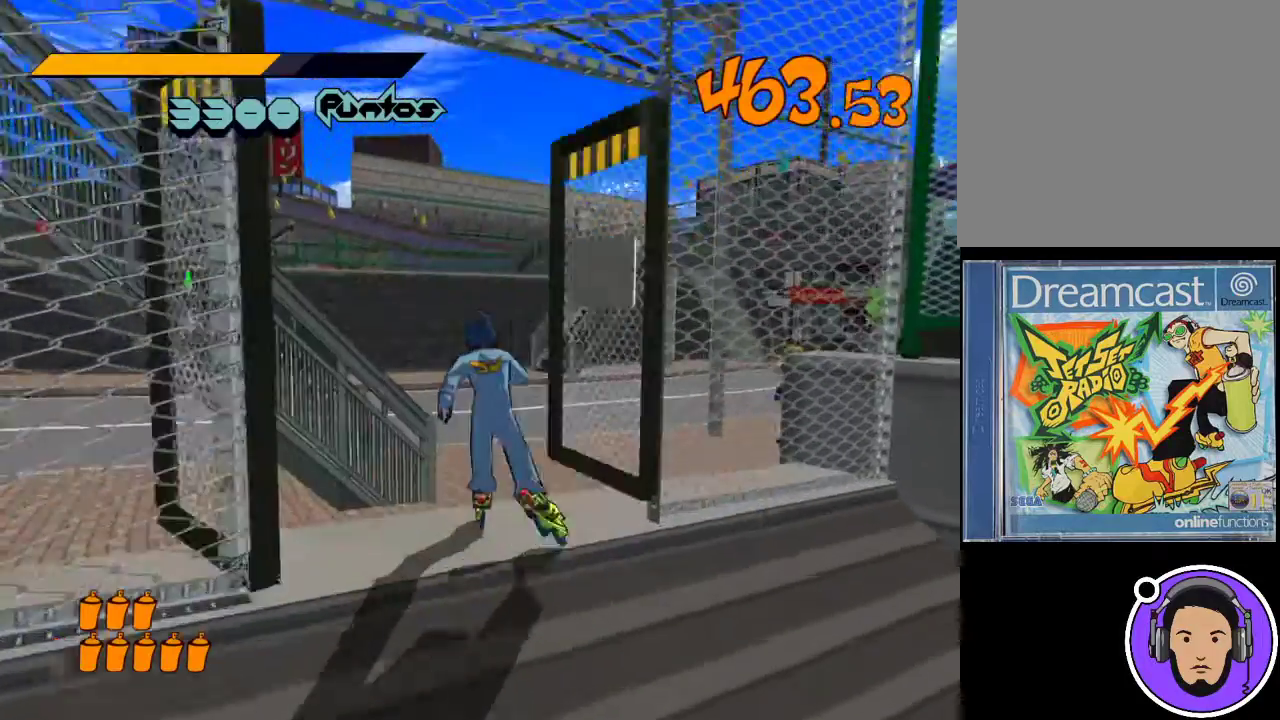
{"buttons": [], "left_stick": "up", "events": []}
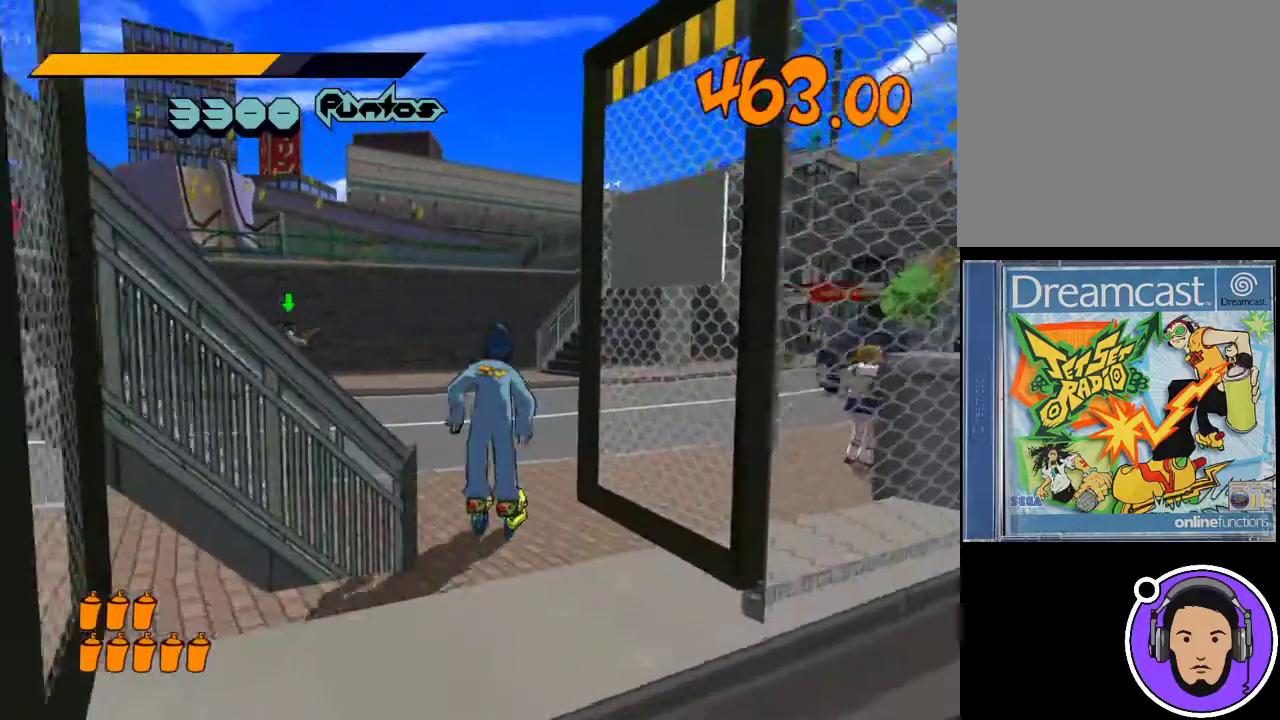
{"buttons": ["R1"], "left_stick": "up", "events": [[500, "R1", "down"]]}
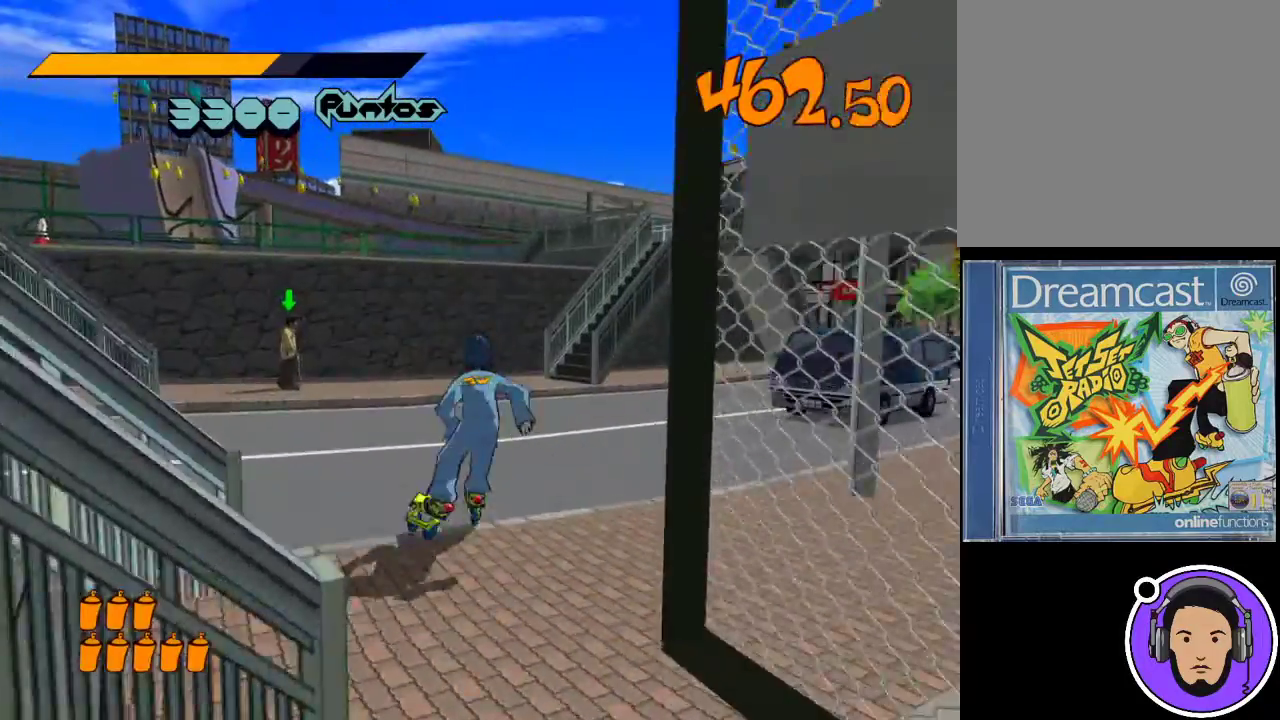
{"buttons": ["R1"], "left_stick": "up", "events": []}
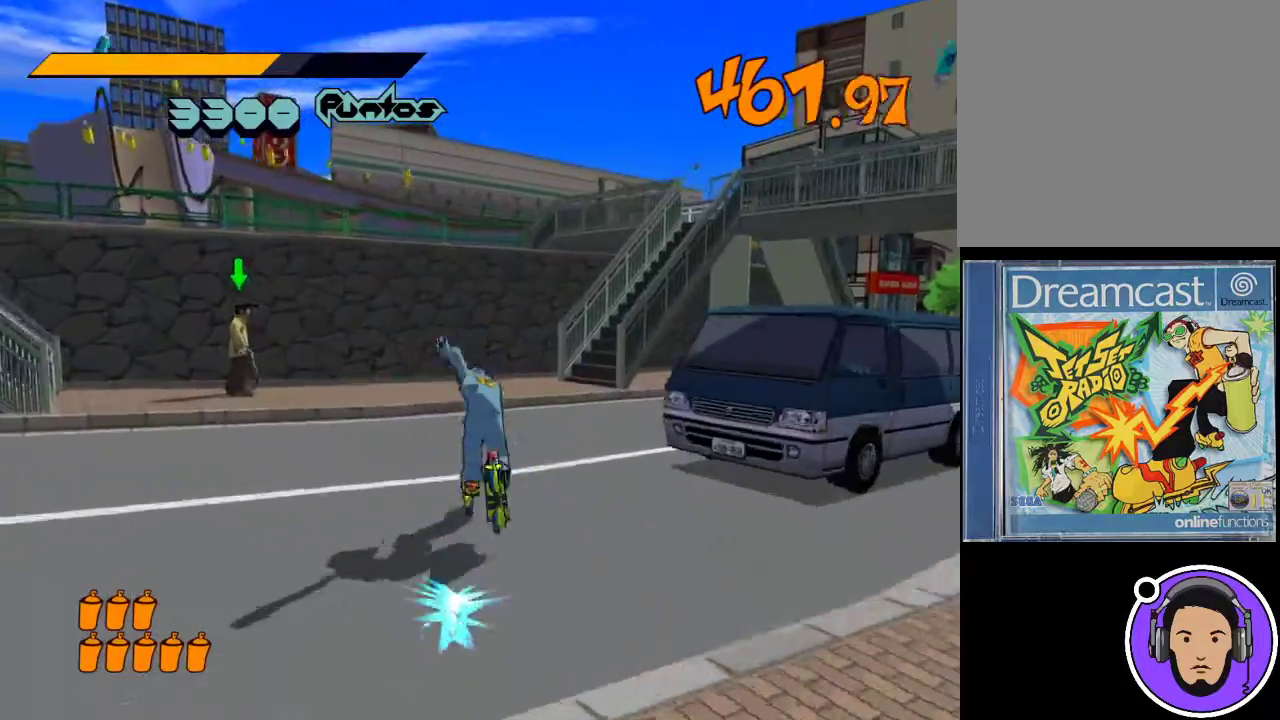
{"buttons": ["R1"], "left_stick": "up", "events": []}
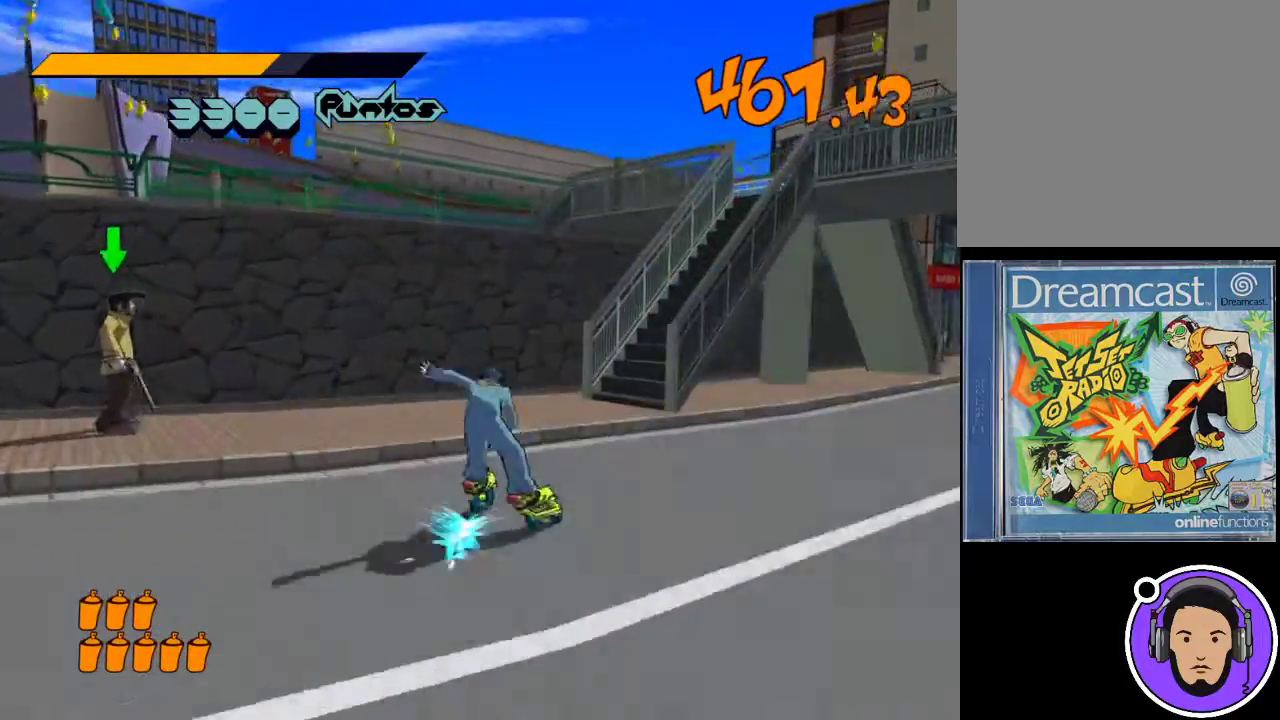
{"buttons": ["X", "R1"], "left_stick": "up", "events": [[133, "left_stick", "up-right"], [300, "X", "down"], [367, "left_stick", "up"]]}
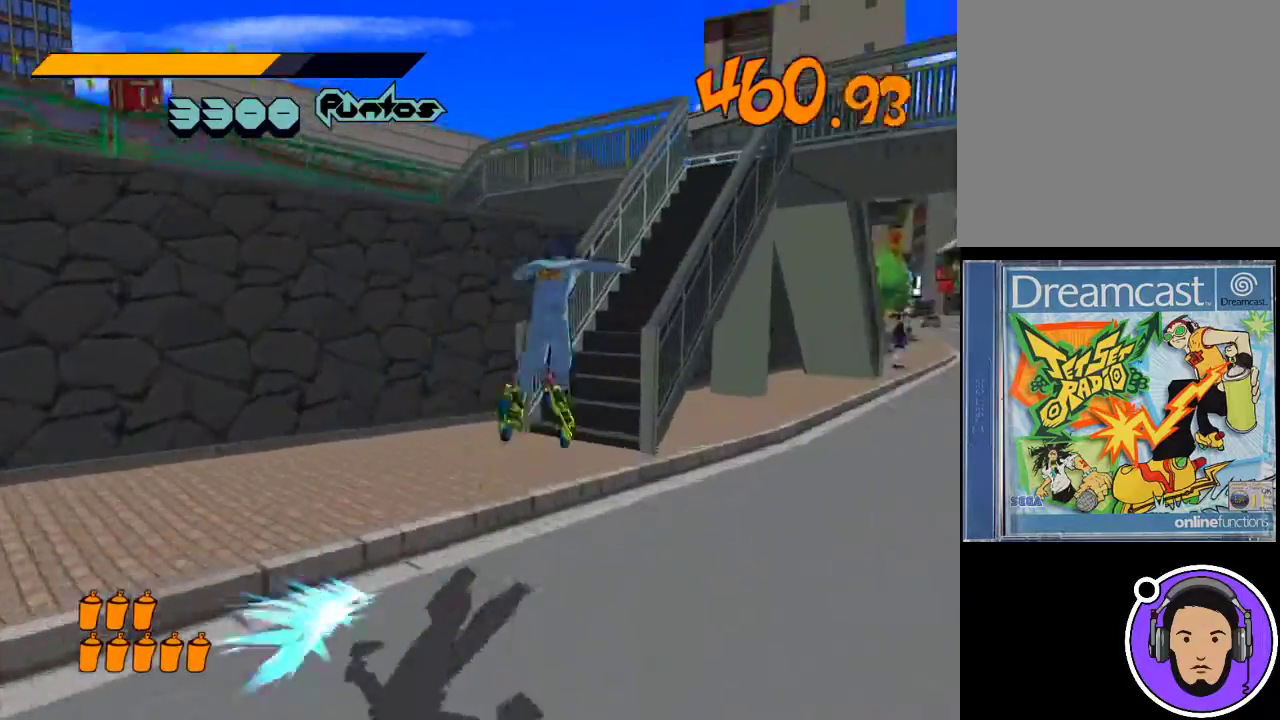
{"buttons": ["R1"], "left_stick": "up", "events": [[433, "X", "up"]]}